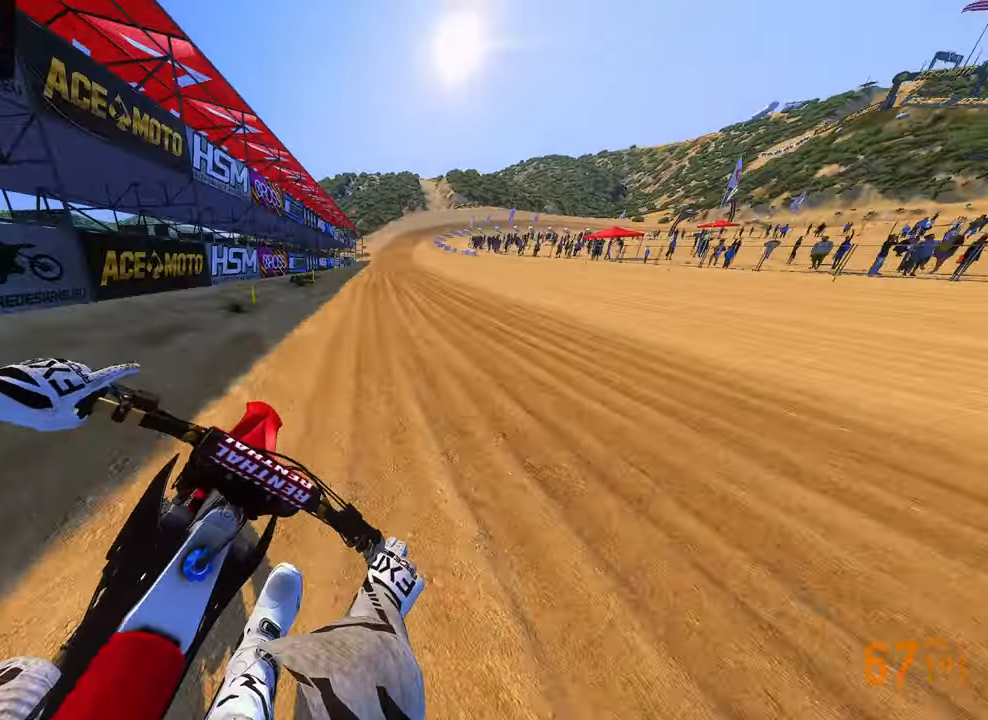
Gameplay with a controller (PlayStation layout); each line is a JSON object with the inputs held at the frame after it (dt_ms = milliseconds from this image to that frame). "button_events" lists button changes between this image and that frame as [ms after this image, input, new state], when the widget could be followed in between (sticks are given only as held states). Not read: other_buttons.
{"dt_ms": 500, "buttons": ["R2"], "left_stick": "up-right", "right_stick": "down-left", "button_events": []}
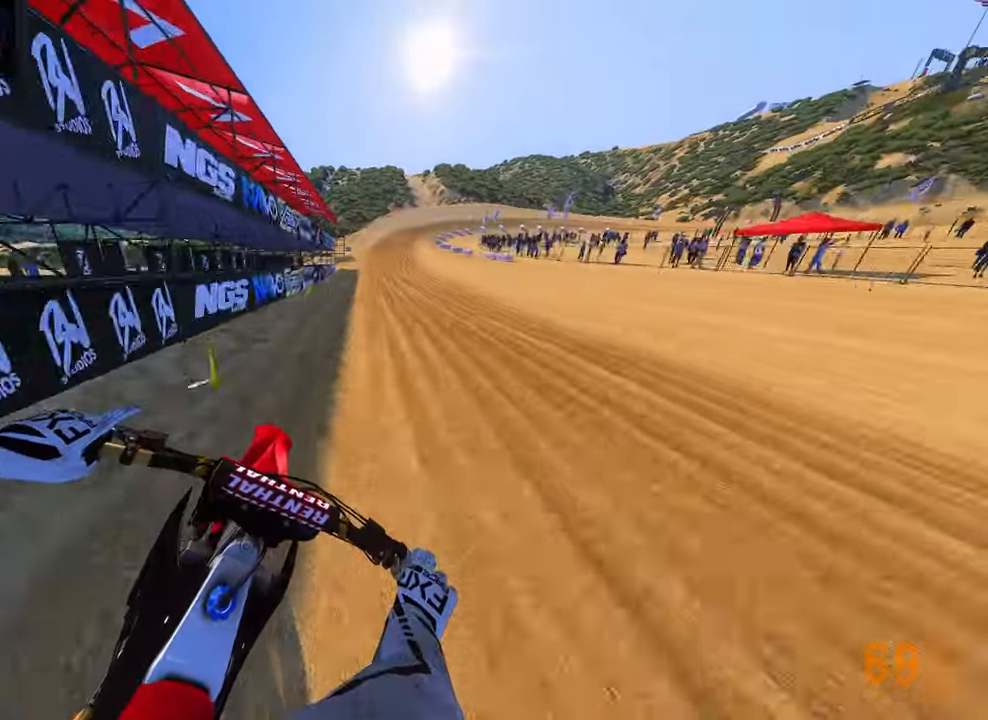
{"dt_ms": 500, "buttons": ["R2"], "left_stick": "up-right", "right_stick": "down-left", "button_events": [[317, "R3", "down"], [400, "R3", "up"]]}
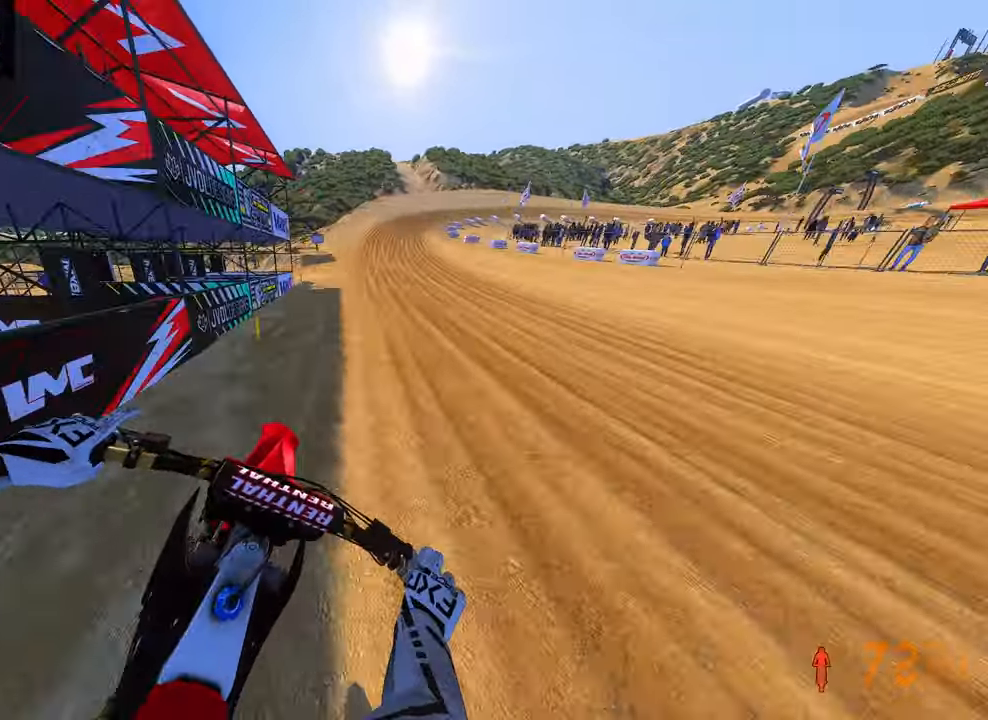
{"dt_ms": 1000, "buttons": ["R2"], "left_stick": "up-right", "right_stick": "left", "button_events": [[34, "R3", "down"], [134, "R3", "up"]]}
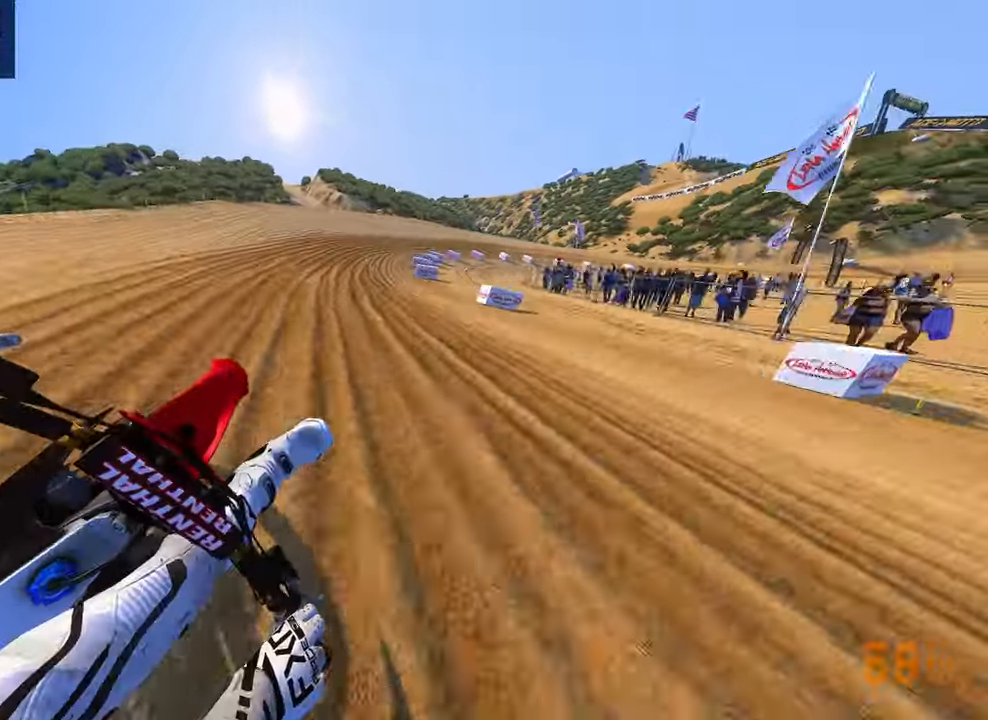
{"dt_ms": 500, "buttons": [], "left_stick": "up-right", "right_stick": "left", "button_events": [[500, "R2", "up"]]}
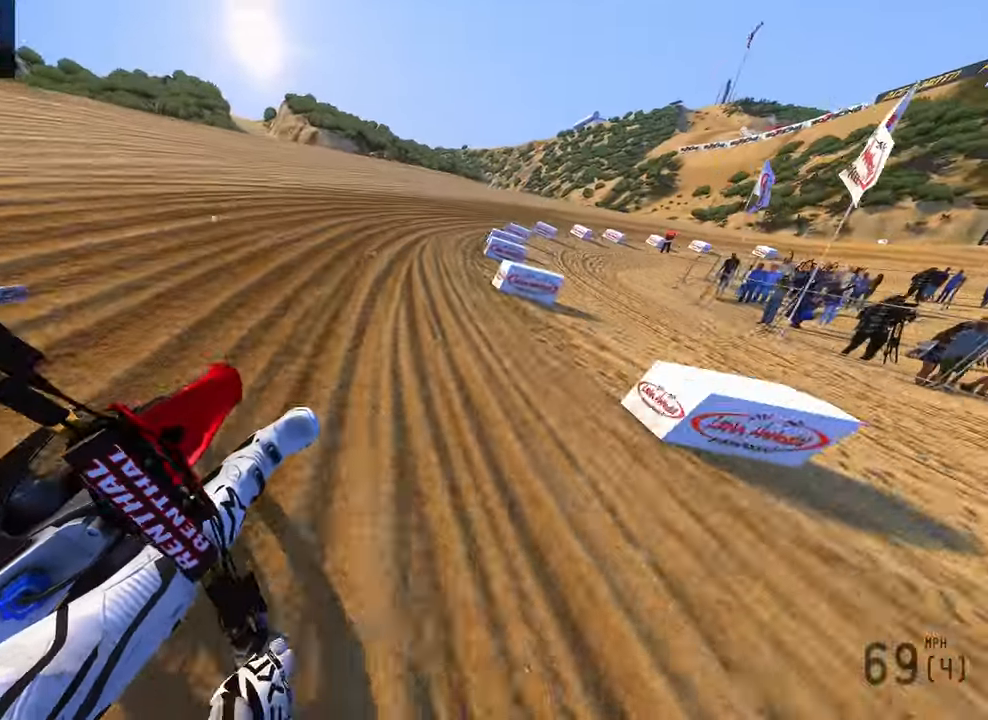
{"dt_ms": 500, "buttons": ["R2"], "left_stick": "up-right", "right_stick": "left", "button_events": [[450, "R2", "down"]]}
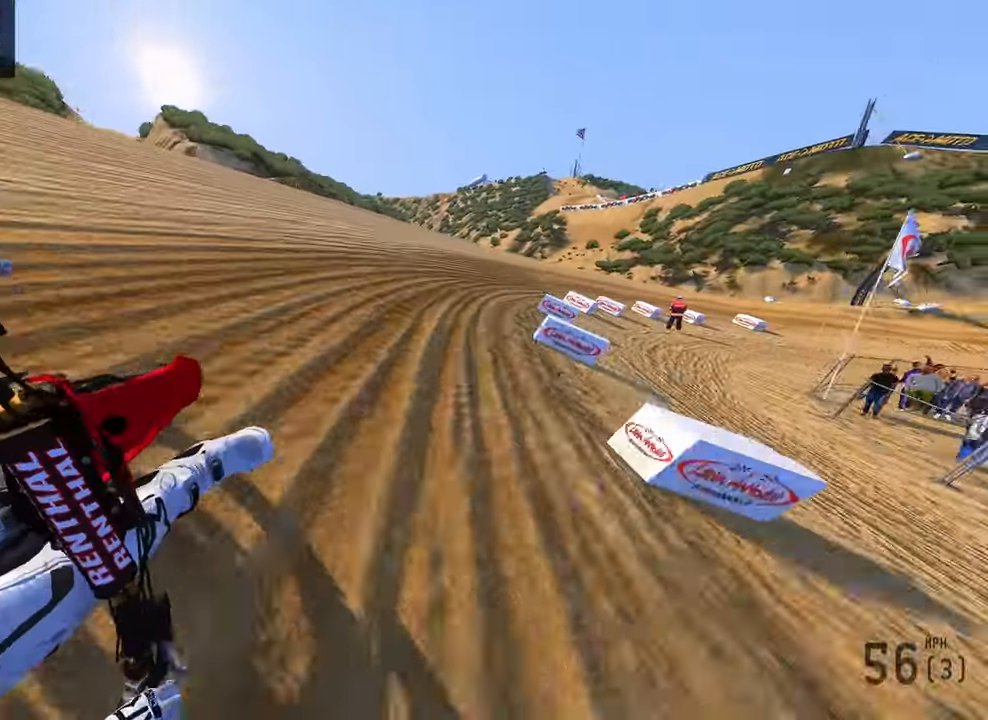
{"dt_ms": 500, "buttons": ["R2"], "left_stick": "up-right", "right_stick": "left", "button_events": [[84, "R2", "up"], [434, "R2", "down"]]}
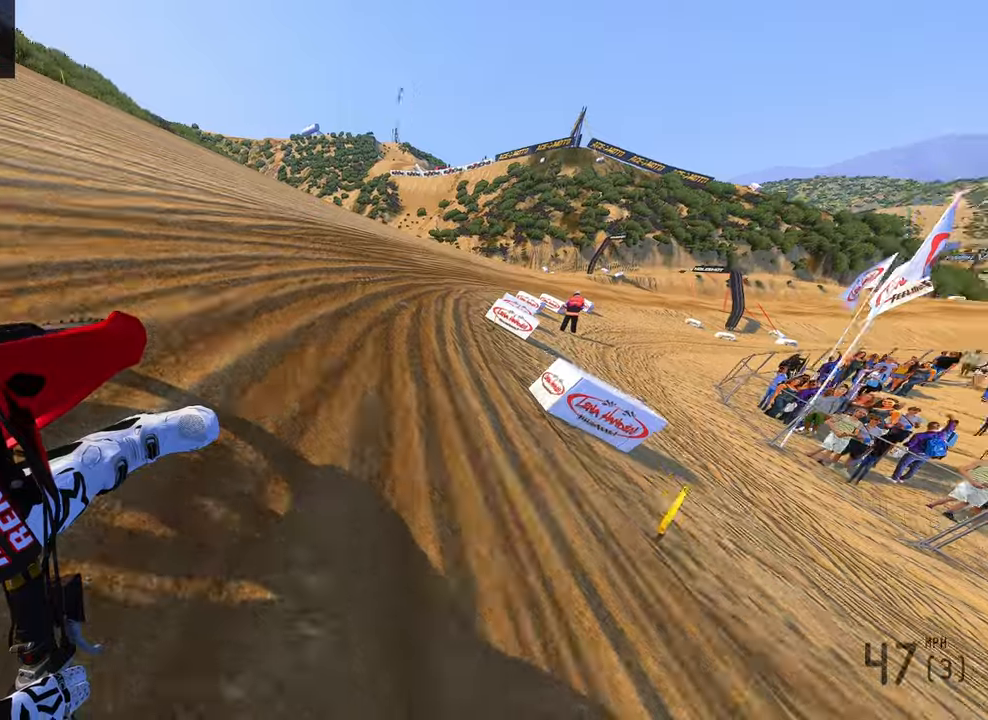
{"dt_ms": 500, "buttons": ["R2"], "left_stick": "up-right", "right_stick": "left", "button_events": []}
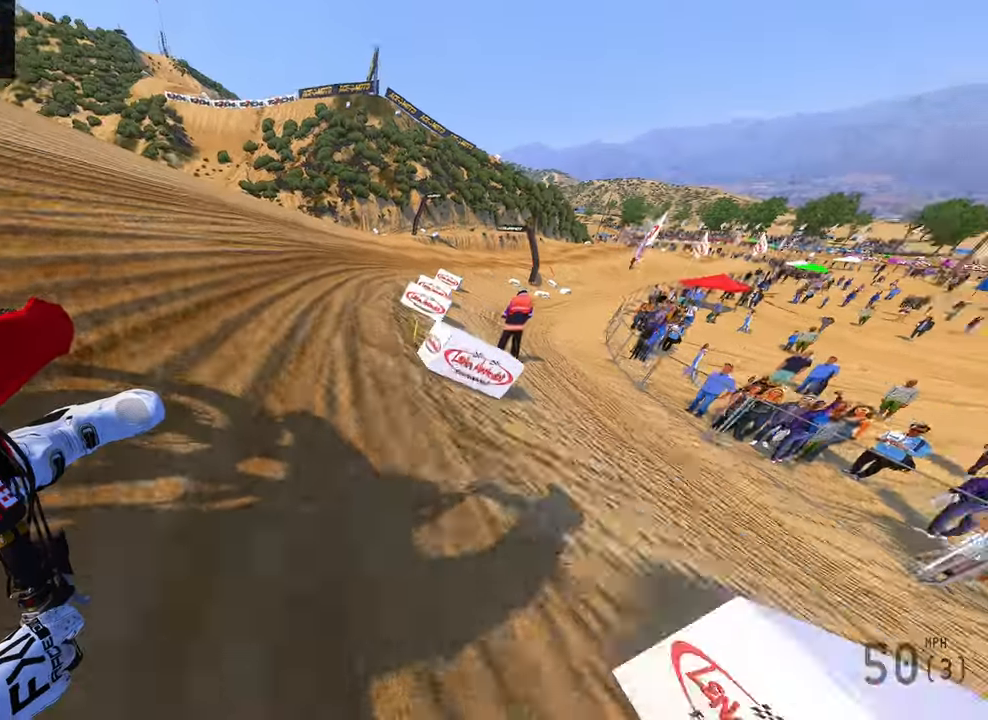
{"dt_ms": 500, "buttons": ["R2"], "left_stick": "up-right", "right_stick": "left", "button_events": []}
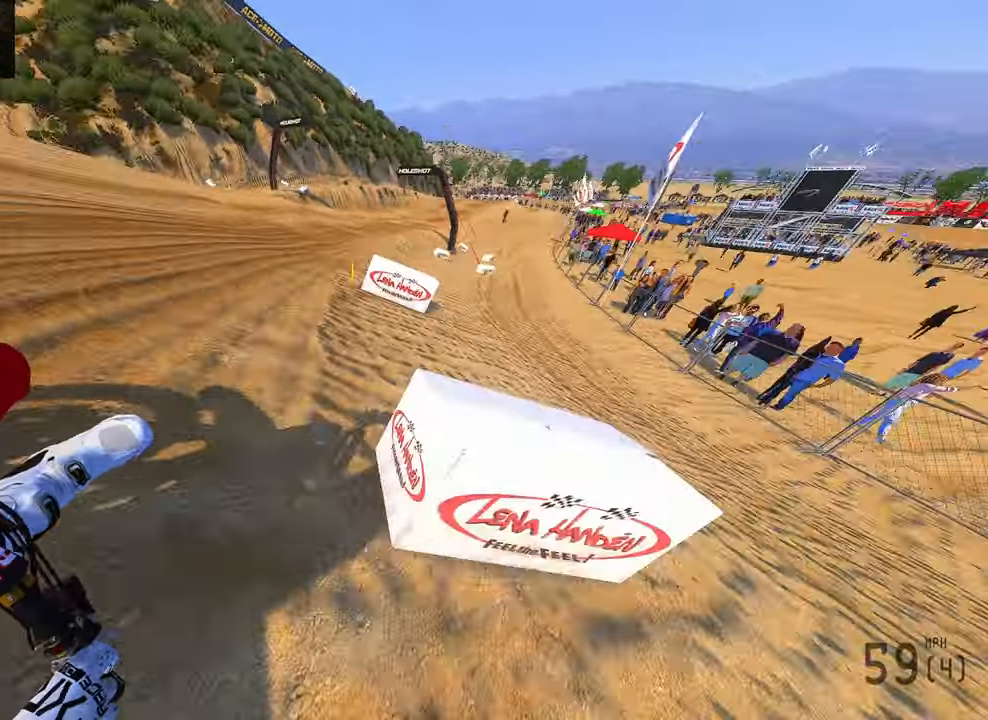
{"dt_ms": 500, "buttons": [], "left_stick": "up-right", "right_stick": "down-left"}
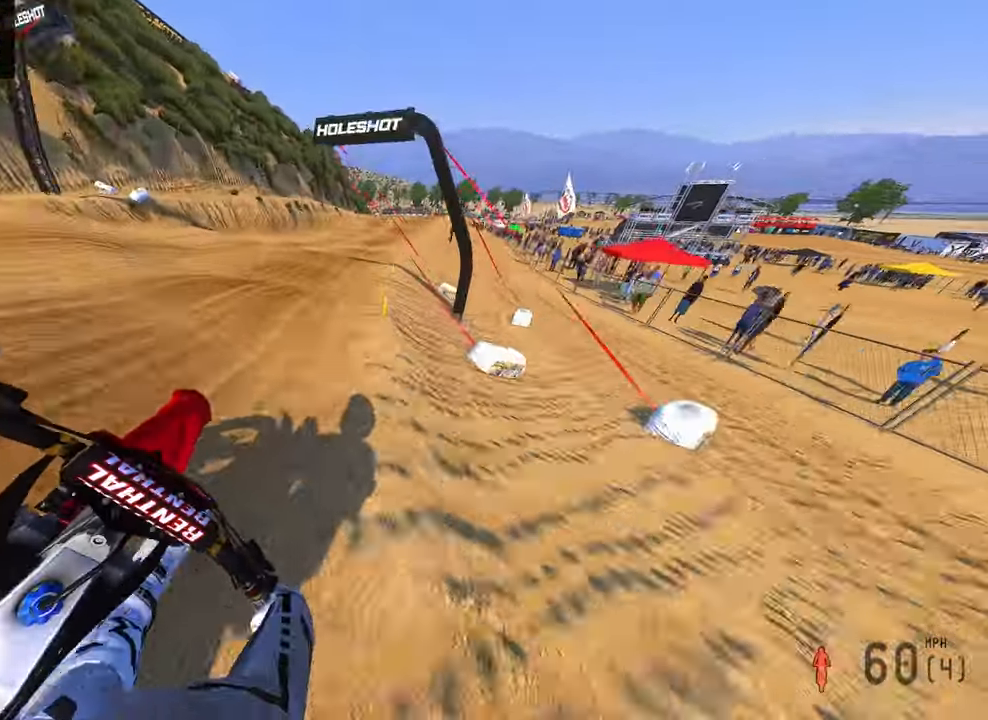
{"dt_ms": 500, "buttons": ["R2"], "left_stick": "up-right", "right_stick": "down-left", "button_events": [[50, "R2", "down"], [250, "R2", "up"], [467, "R2", "down"]]}
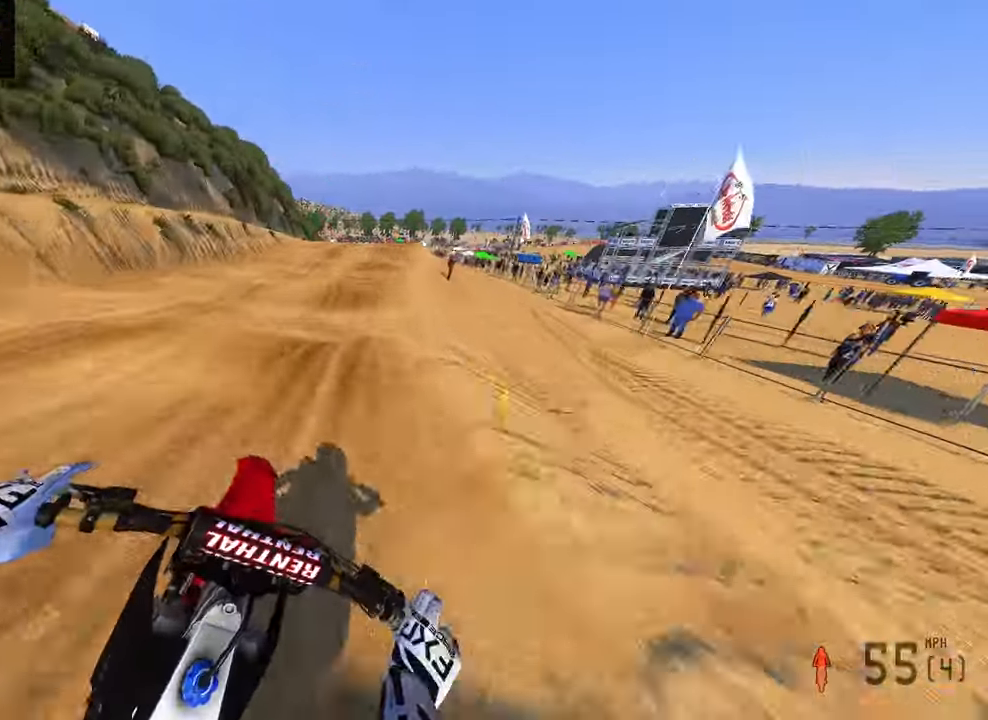
{"dt_ms": 500, "buttons": [], "left_stick": "up-right", "right_stick": "down-left", "button_events": [[167, "R2", "up"], [284, "R2", "down"], [500, "R2", "up"]]}
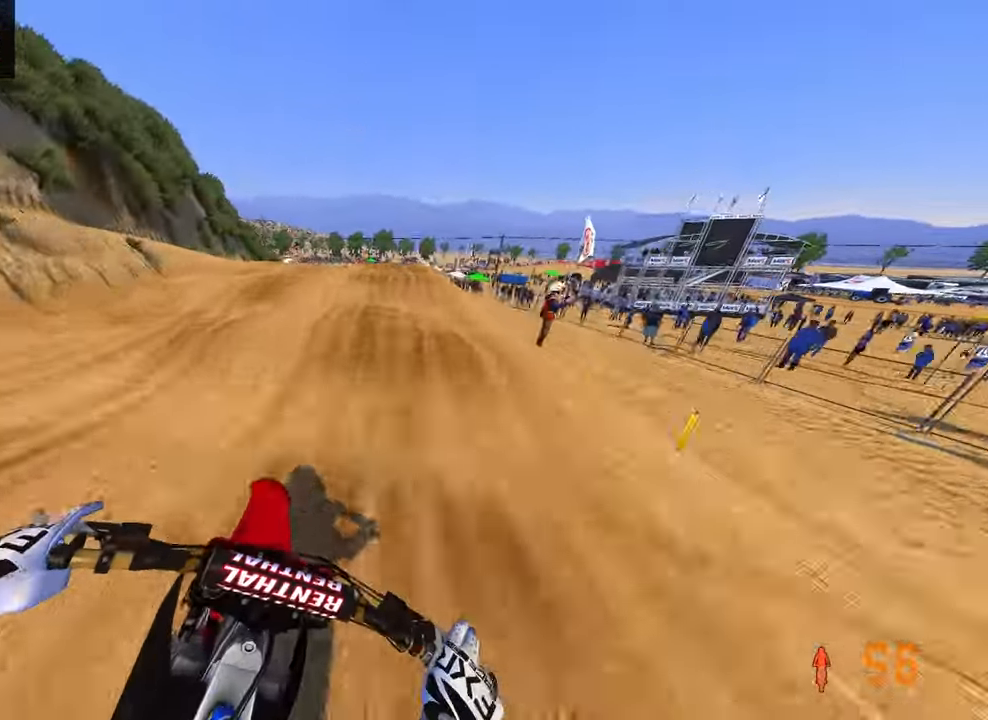
{"dt_ms": 500, "buttons": ["R2"], "left_stick": "up-right", "right_stick": "up-left", "button_events": [[67, "R2", "down"], [200, "R2", "up"], [317, "R2", "down"]]}
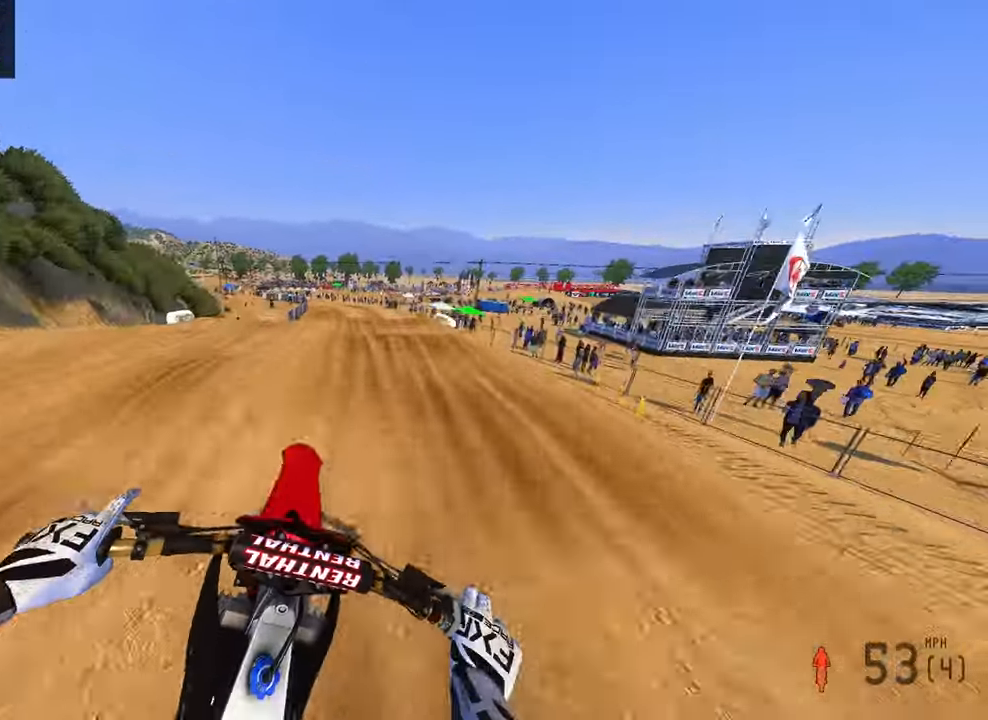
{"dt_ms": 500, "buttons": [], "left_stick": "center", "right_stick": "left", "button_events": [[34, "R2", "up"]]}
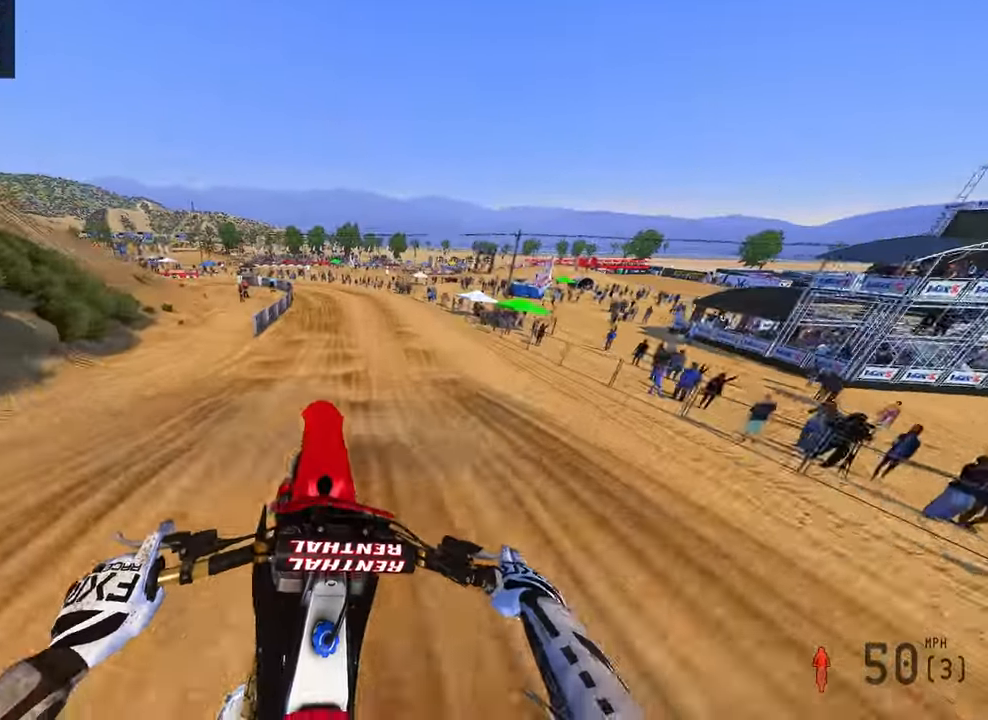
{"dt_ms": 500, "buttons": ["R2"], "left_stick": "up-left", "right_stick": "up-left", "button_events": [[267, "R2", "down"]]}
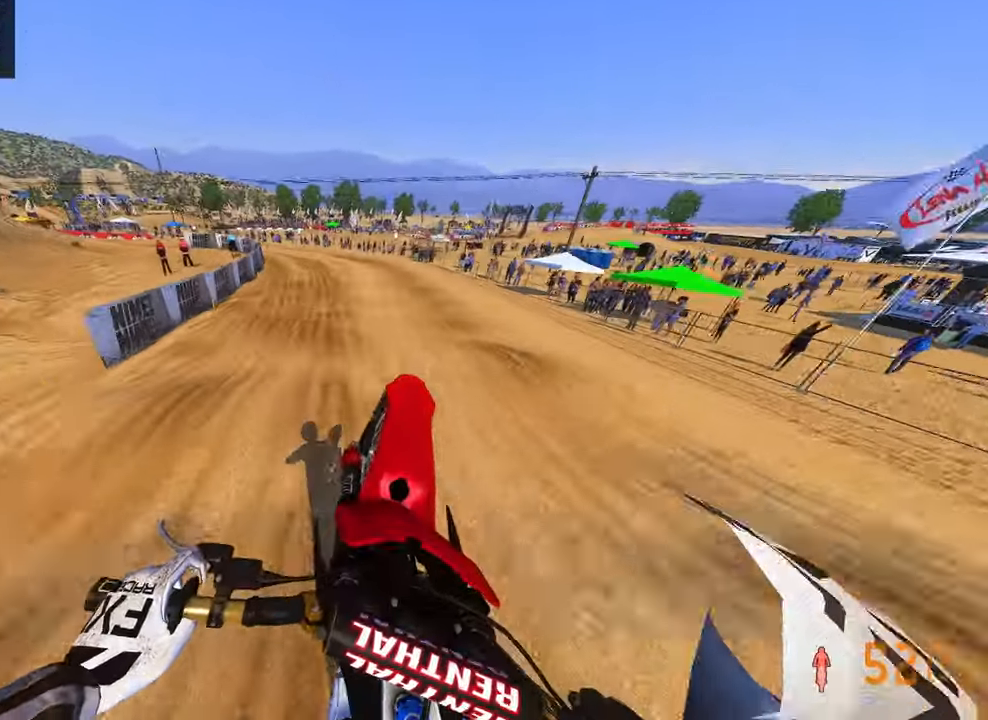
{"dt_ms": 500, "buttons": [], "left_stick": "up-left", "right_stick": "down-left", "button_events": [[67, "R2", "up"], [150, "R2", "down"], [350, "R2", "up"]]}
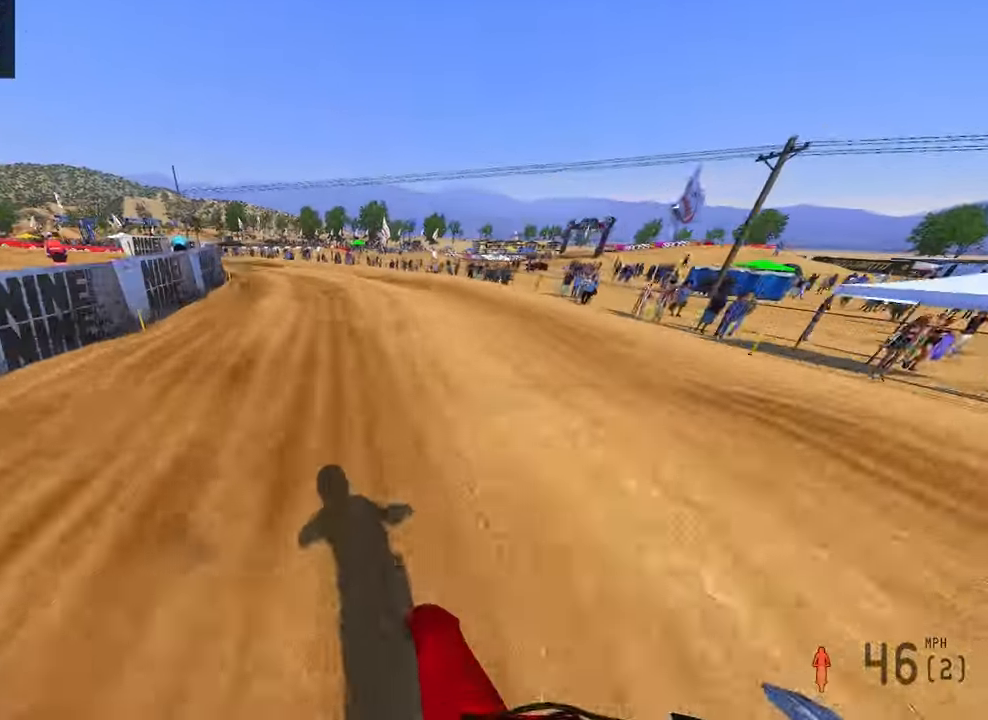
{"dt_ms": 500, "buttons": ["L2"], "left_stick": "up-left", "right_stick": "down-left", "button_events": [[317, "R3", "down"], [367, "L2", "down"], [400, "R3", "up"]]}
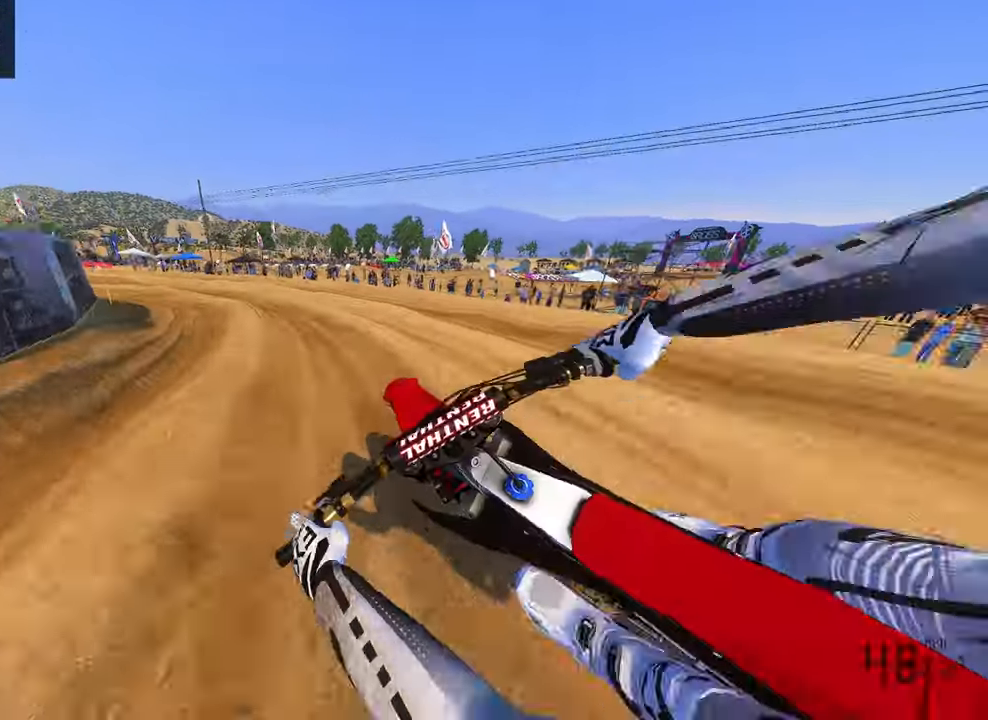
{"dt_ms": 1000, "buttons": [], "left_stick": "center", "right_stick": "center", "button_events": [[316, "L2", "up"]]}
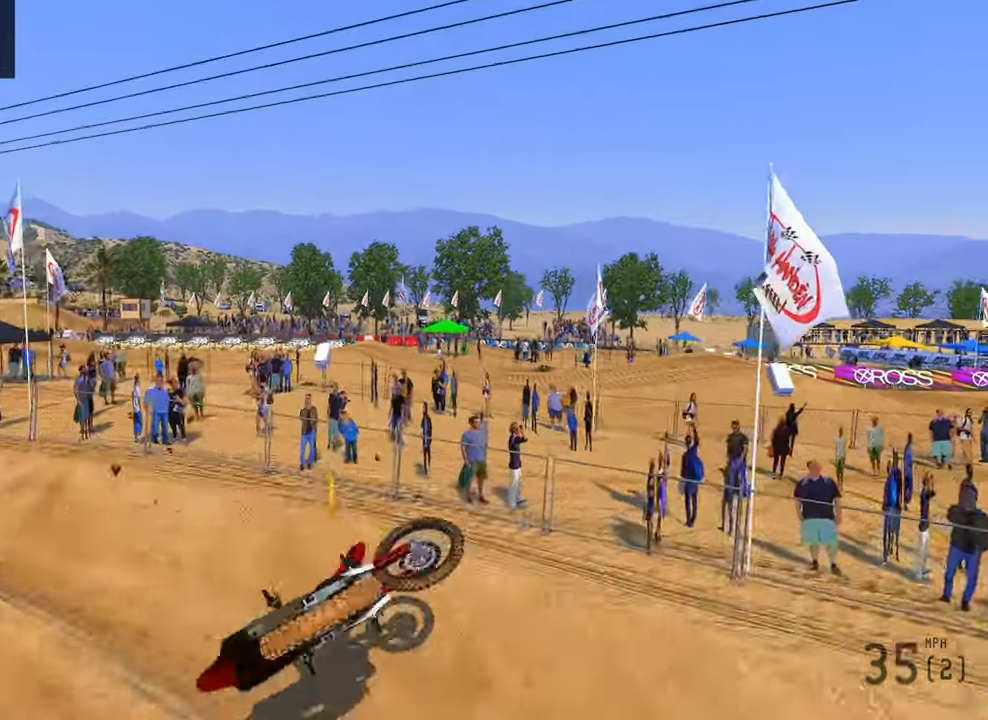
{"dt_ms": 500, "buttons": [], "left_stick": "center", "right_stick": "center", "button_events": []}
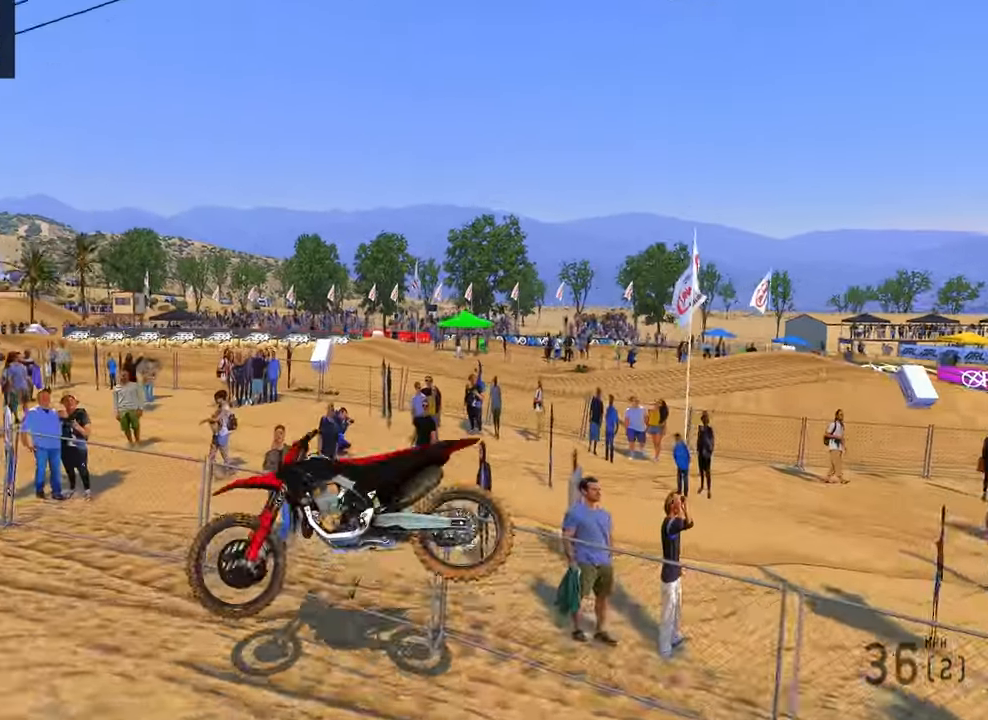
{"dt_ms": 500, "buttons": [], "left_stick": "center", "right_stick": "center", "button_events": []}
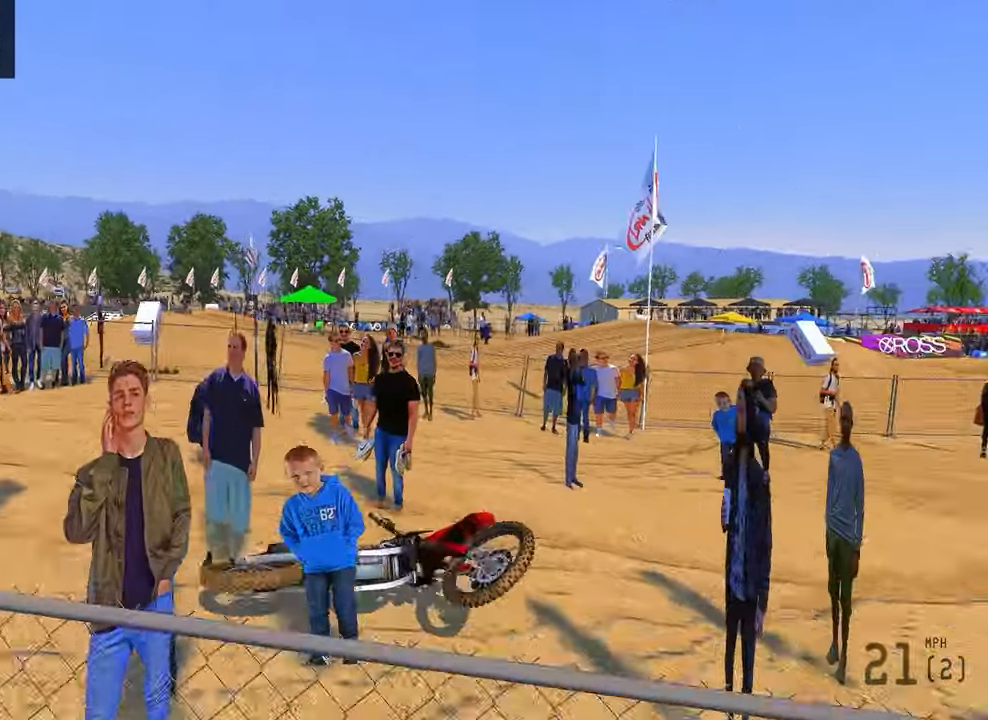
{"dt_ms": 500, "buttons": [], "left_stick": "center", "right_stick": "center", "button_events": []}
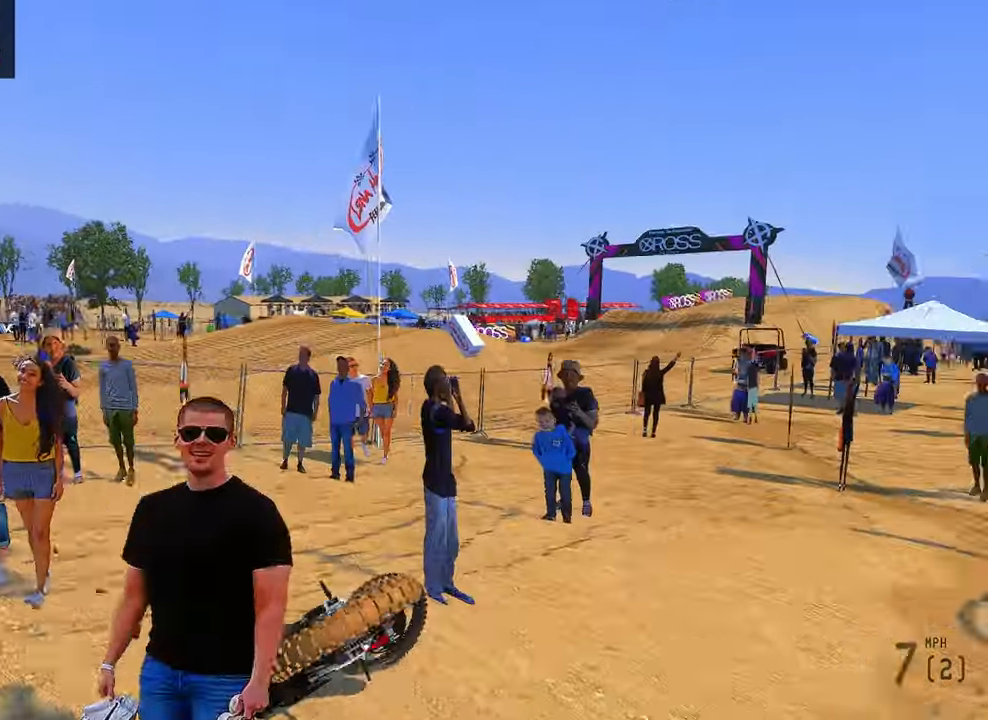
{"dt_ms": 500, "buttons": [], "left_stick": "left", "right_stick": "center", "button_events": []}
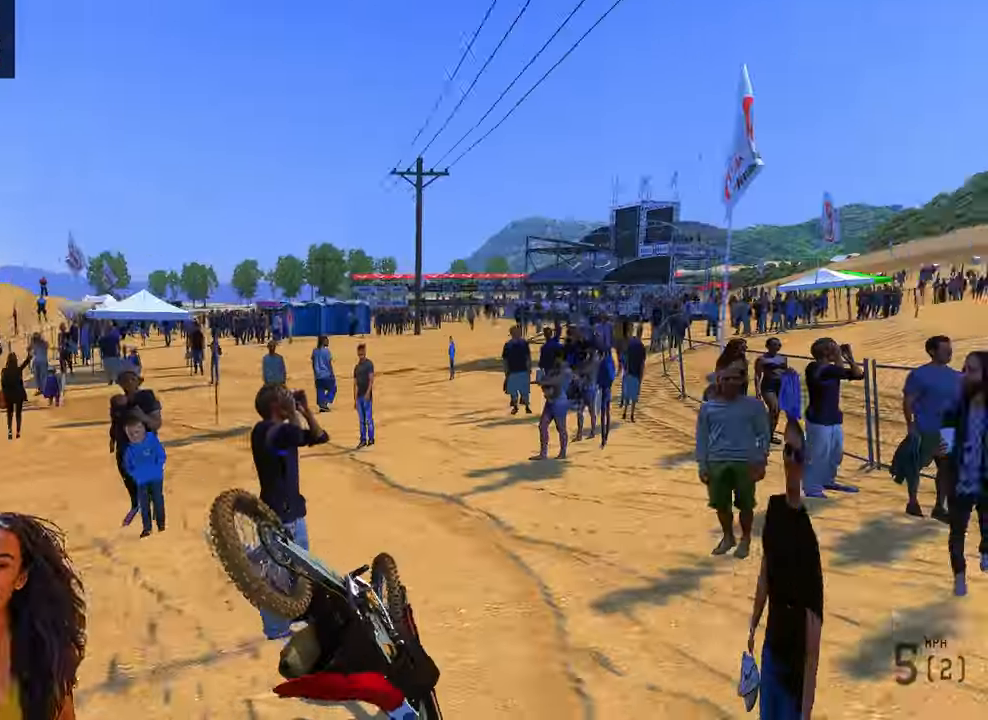
{"dt_ms": 500, "buttons": ["R2"], "left_stick": "down-right", "right_stick": "center", "button_events": [[383, "R2", "down"]]}
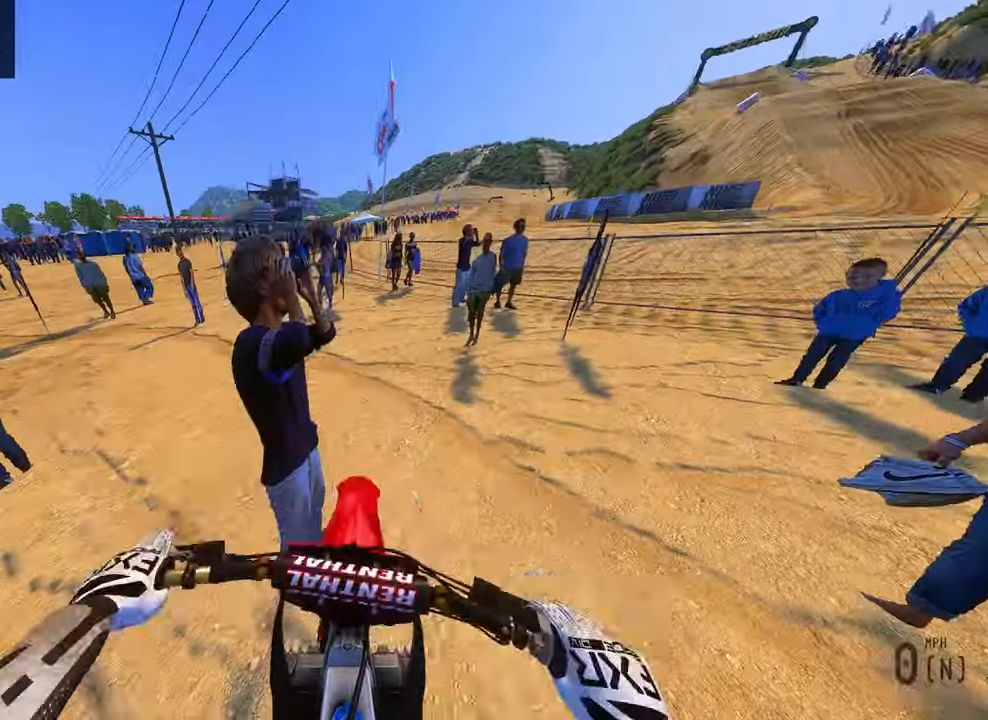
{"dt_ms": 500, "buttons": [], "left_stick": "center", "right_stick": "center", "button_events": [[116, "DPAD_UP", "down"], [366, "DPAD_UP", "up"], [433, "R2", "up"]]}
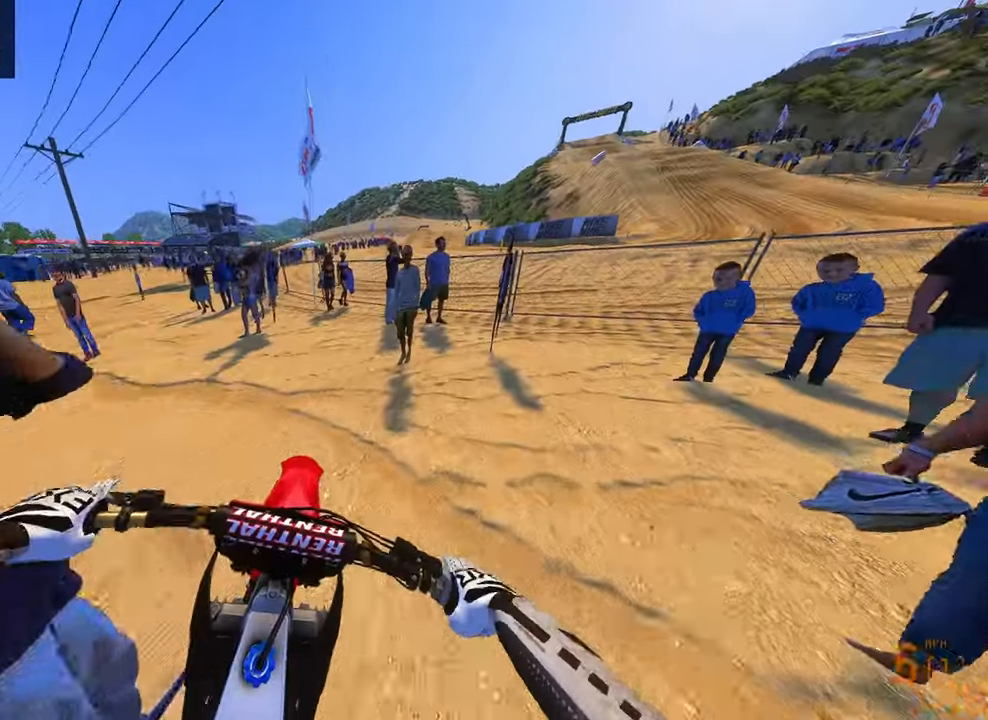
{"dt_ms": 500, "buttons": ["R2", "R3"], "left_stick": "up", "right_stick": "center", "button_events": [[366, "R2", "down"], [466, "R3", "down"]]}
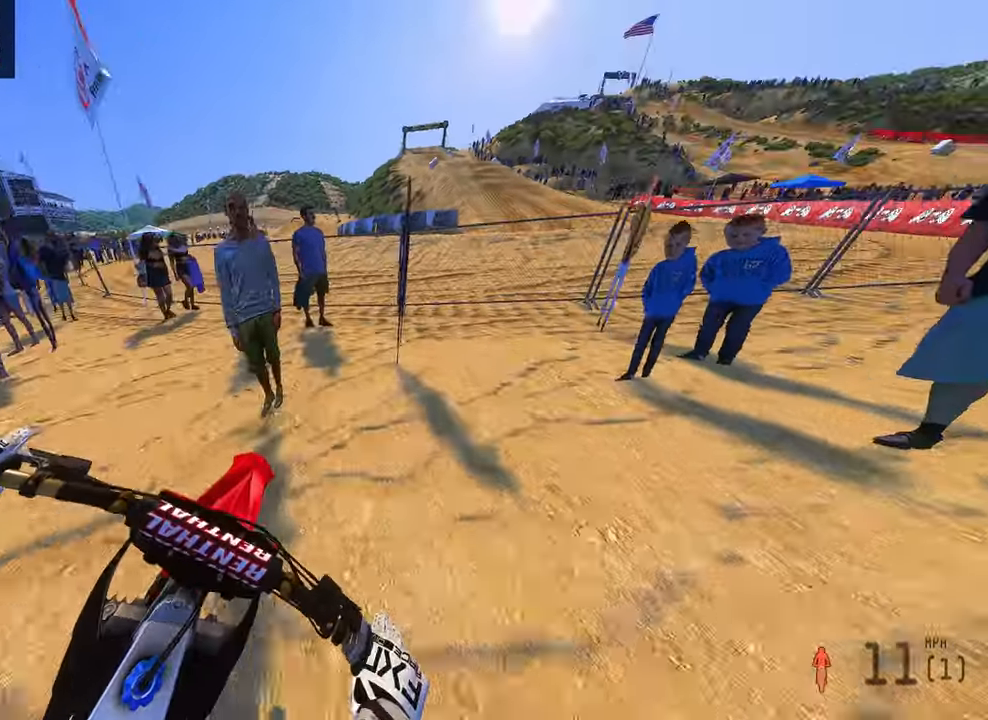
{"dt_ms": 500, "buttons": ["R2"], "left_stick": "center", "right_stick": "center", "button_events": [[100, "R3", "up"]]}
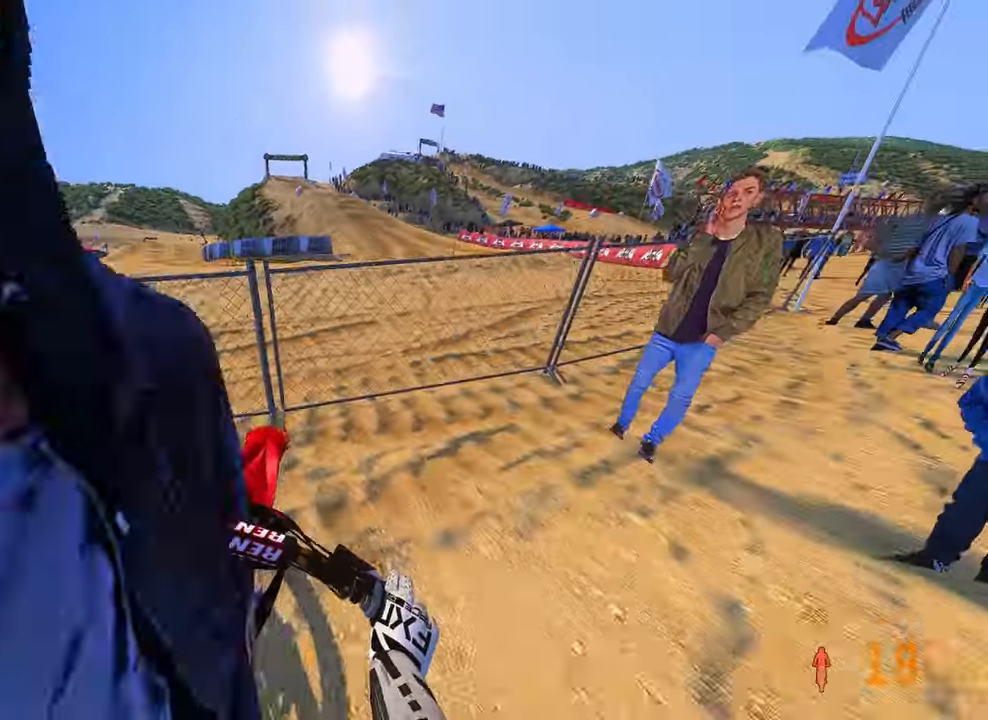
{"dt_ms": 500, "buttons": ["R2"], "left_stick": "center", "right_stick": "center", "button_events": []}
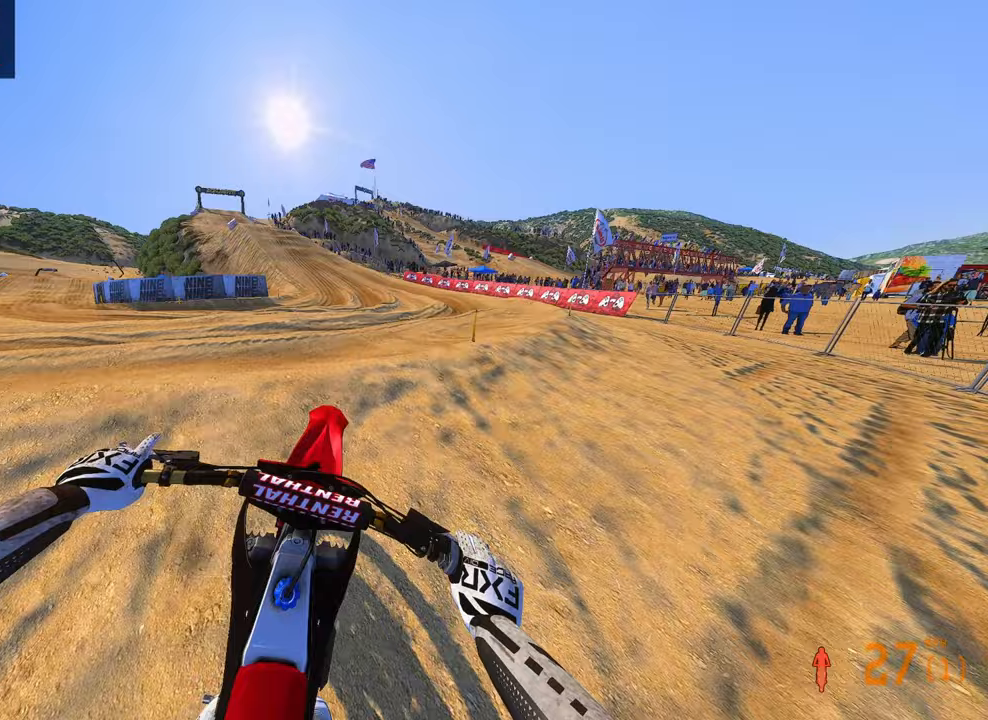
{"dt_ms": 1000, "buttons": ["R2"], "left_stick": "up", "right_stick": "down-left", "button_events": [[50, "R2", "up"], [150, "R2", "down"], [367, "R2", "up"], [567, "R2", "down"], [683, "R2", "up"], [783, "R2", "down"]]}
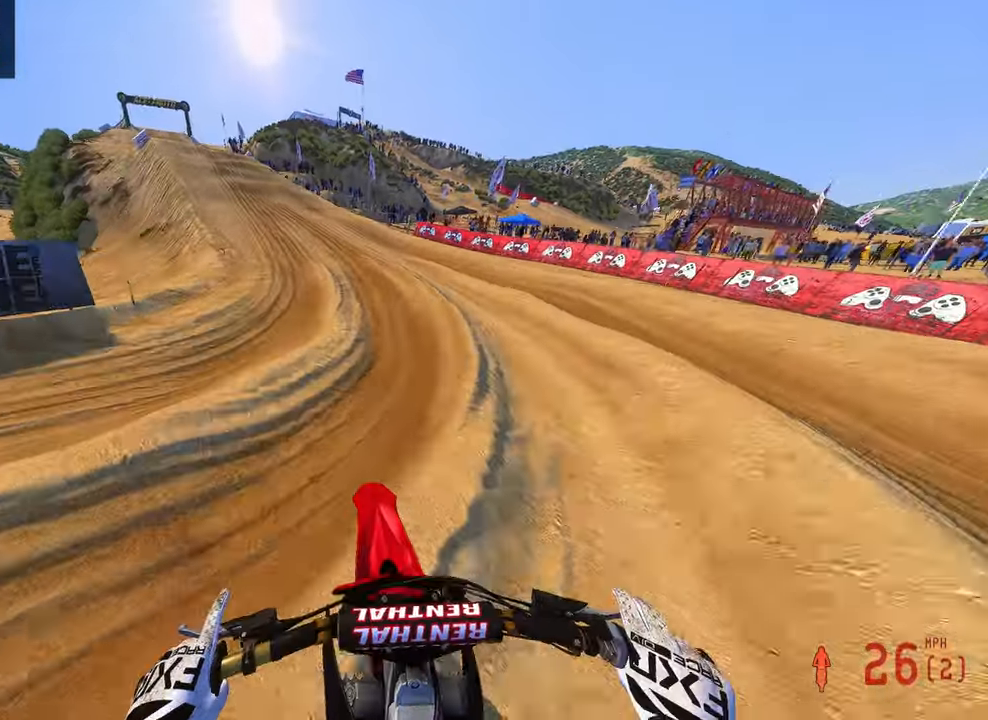
{"dt_ms": 500, "buttons": [], "left_stick": "up", "right_stick": "up", "button_events": [[467, "R2", "up"]]}
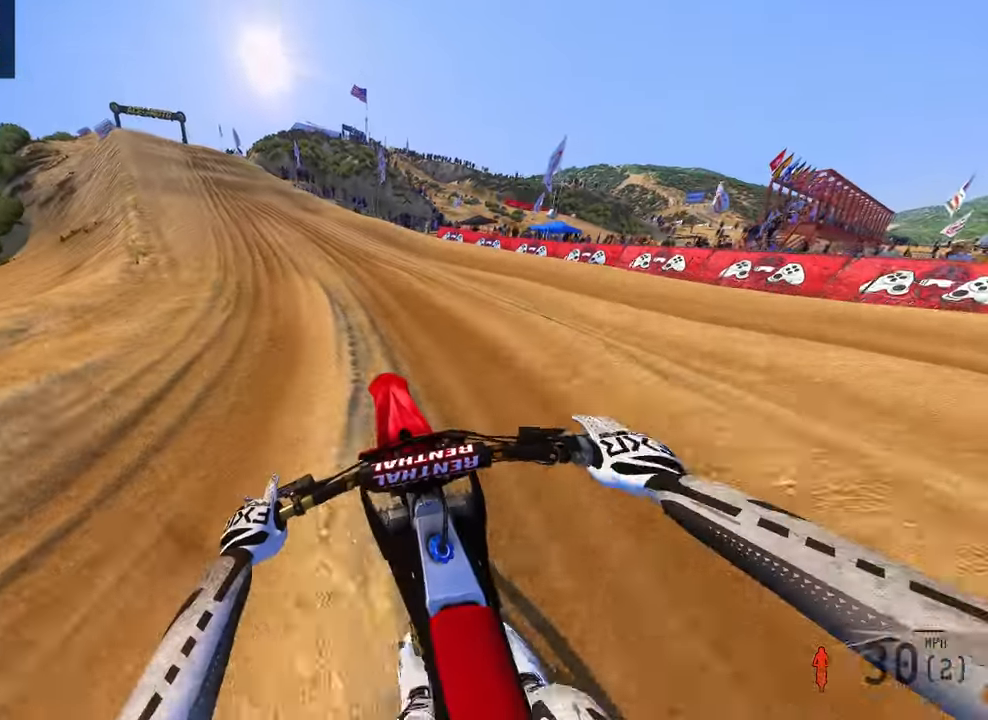
{"dt_ms": 500, "buttons": ["R2"], "left_stick": "up", "right_stick": "up-right", "button_events": [[233, "R2", "down"], [350, "R3", "down"], [467, "R3", "up"]]}